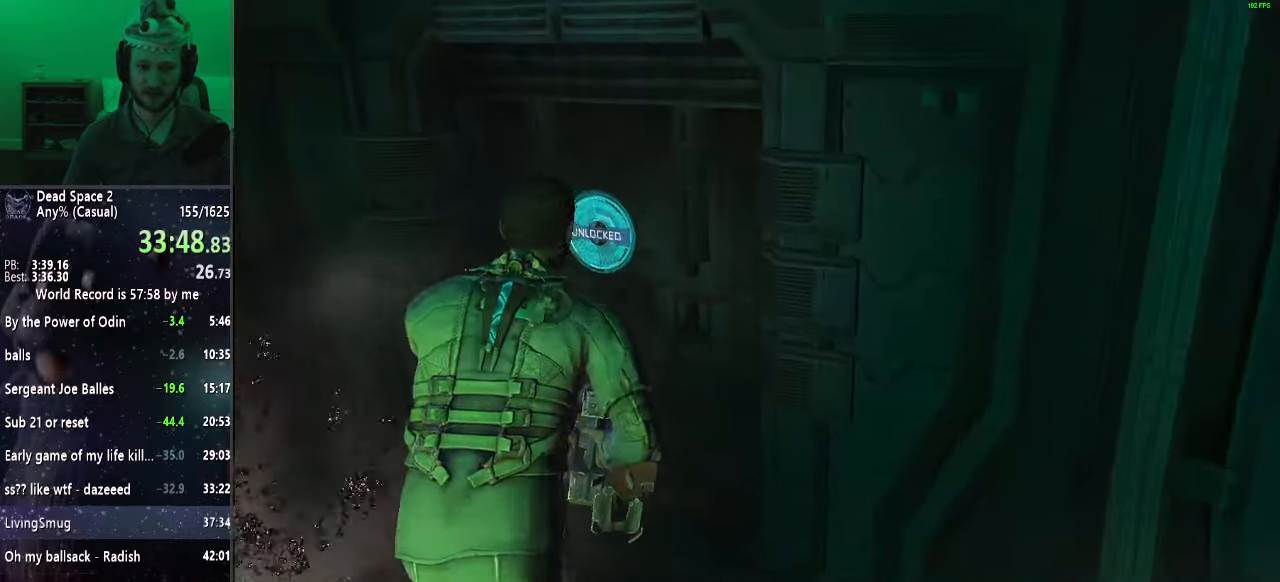
Gameplay with keyboard and mouse; each line is a JSON object with the keys and mouse buttons held at the frame after it. "events" lists presses ("down") and releases ("up") of "a", "alt", "c", "ctrl", "d", "e", "f", "q", "r", "s", "shift", "space", "tab", "v", "w", "x", "z", "mouse_left", "mouse_middle", "mouse_right", "mouse_wheel_up" and "mouse_wheel_down" between this image and that frame as [ms after this image, input, new state], when the widget could be followed in between. "mouse_left", "mouse_middle", "mouse_right", "mouse_wheel_up", "mouse_wheel_down" = the "left", "middle", "right", "wheel_up", "wheel_down" buttons of the "mouse" list. No other keys are recorded. Mouse movement is not recorded.
{"keys": ["shift"], "mouse": ["left", "right"], "events": [[17, "mouse_wheel_up", "down"], [50, "w", "up"], [200, "mouse_right", "down"], [200, "mouse_wheel_up", "up"], [383, "mouse_left", "down"]]}
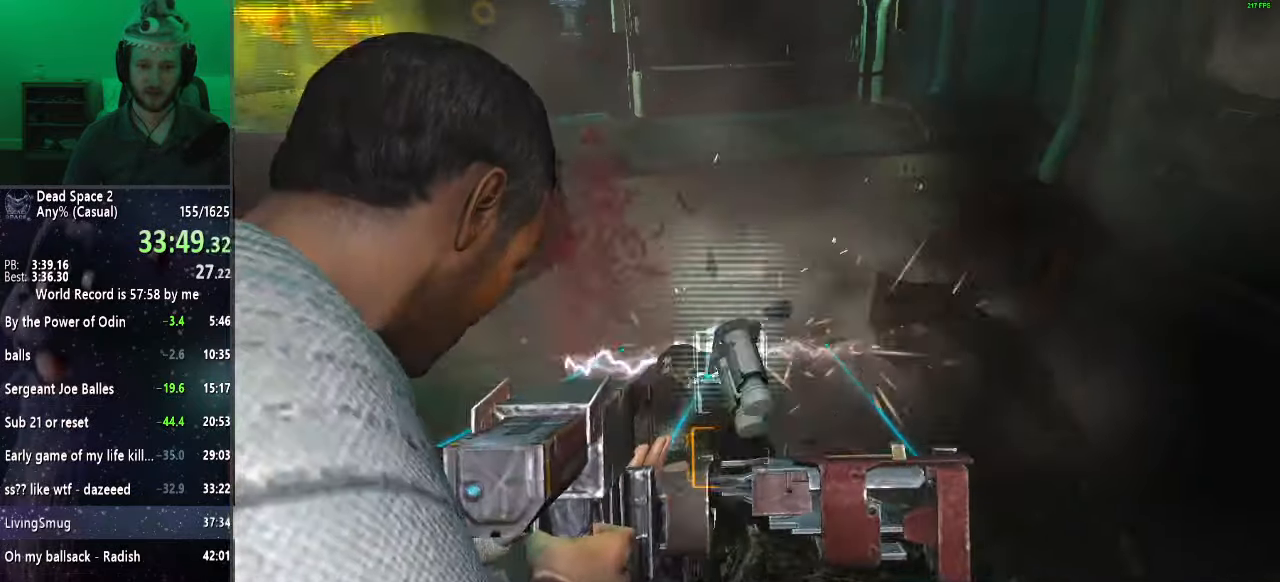
{"keys": ["shift"], "mouse": ["right"], "events": [[33, "mouse_left", "up"], [167, "f", "down"], [267, "f", "up"]]}
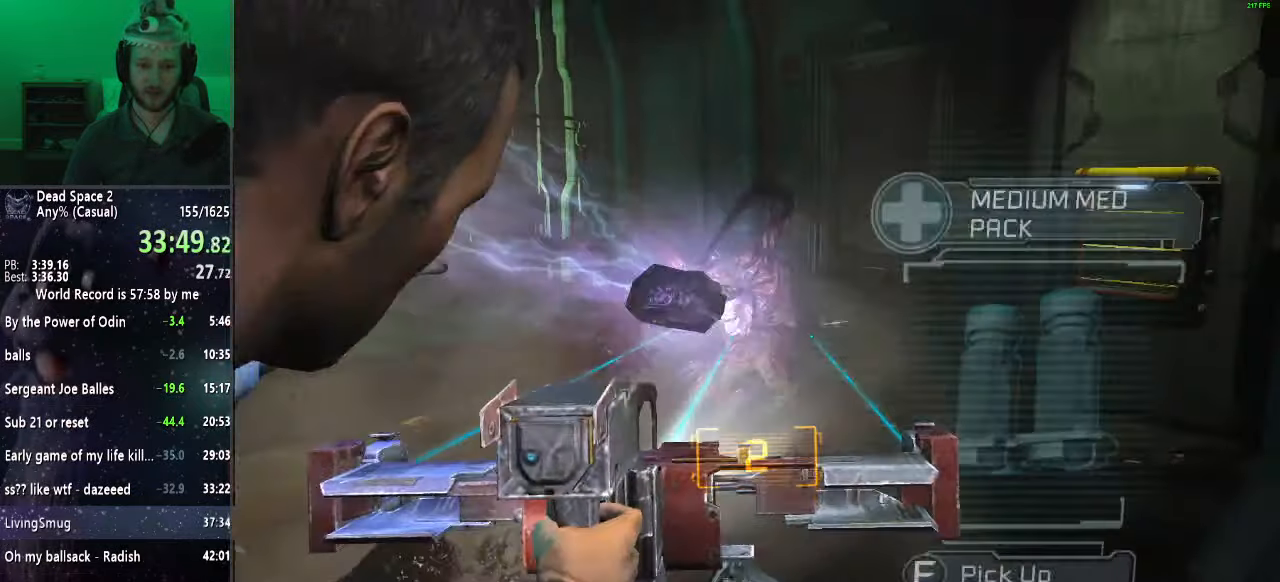
{"keys": ["shift", "w"], "mouse": [], "events": [[83, "mouse_left", "down"], [133, "w", "down"], [233, "mouse_left", "up"], [283, "mouse_right", "up"]]}
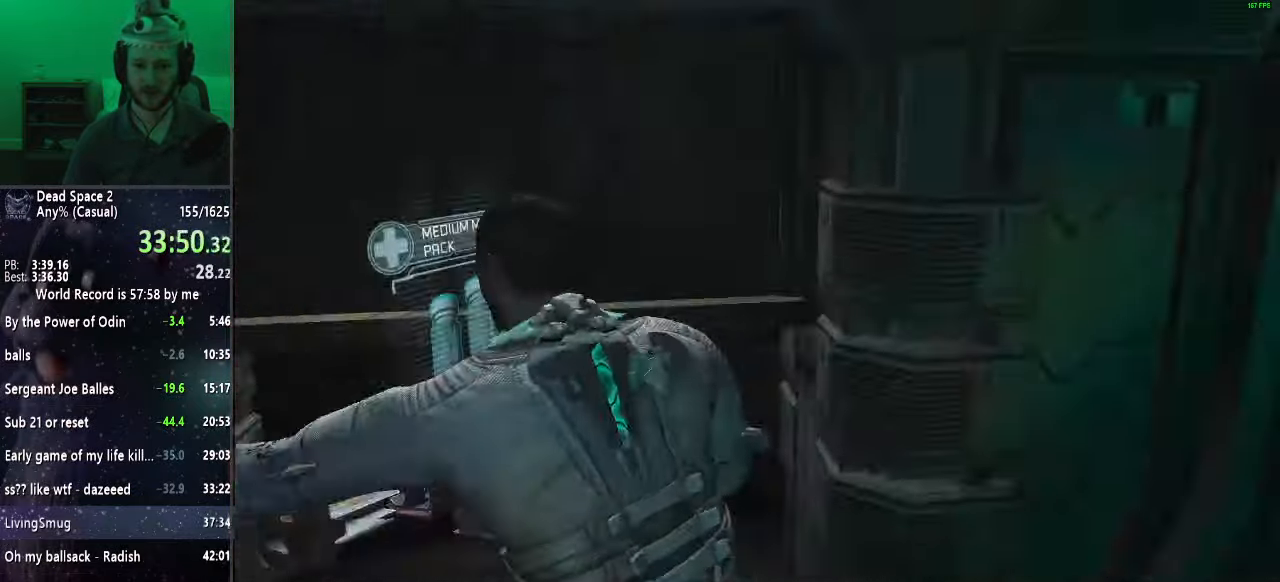
{"keys": ["shift", "w"], "mouse": ["wheel_up"], "events": [[283, "r", "down"], [400, "r", "up"], [483, "mouse_wheel_up", "down"]]}
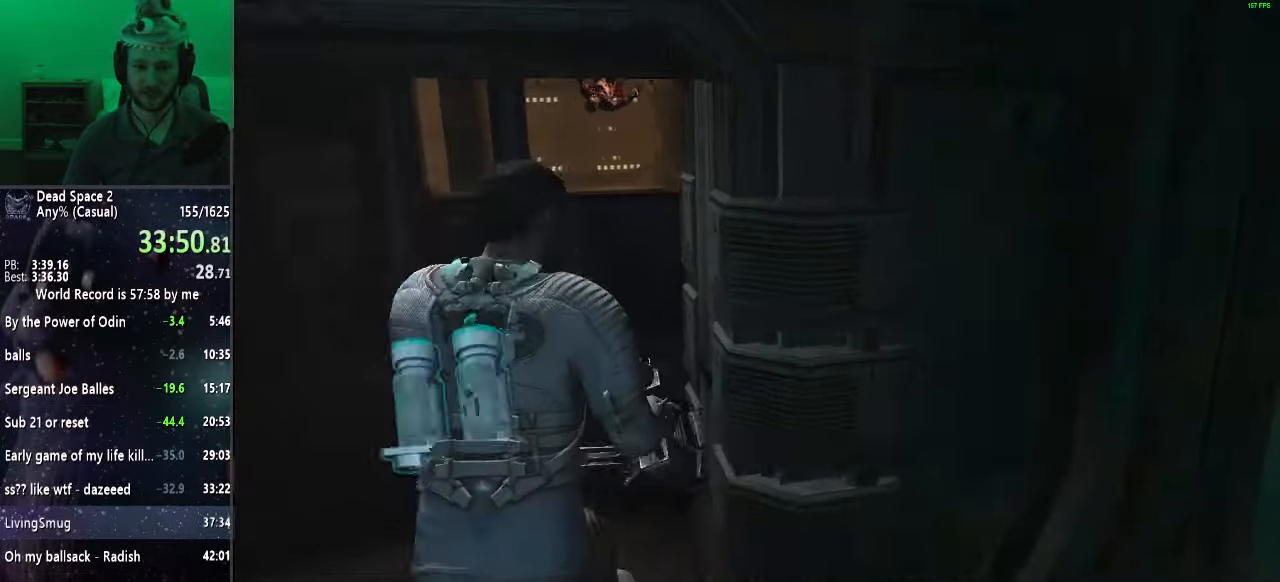
{"keys": ["shift", "w"], "mouse": [], "events": [[117, "mouse_wheel_up", "up"]]}
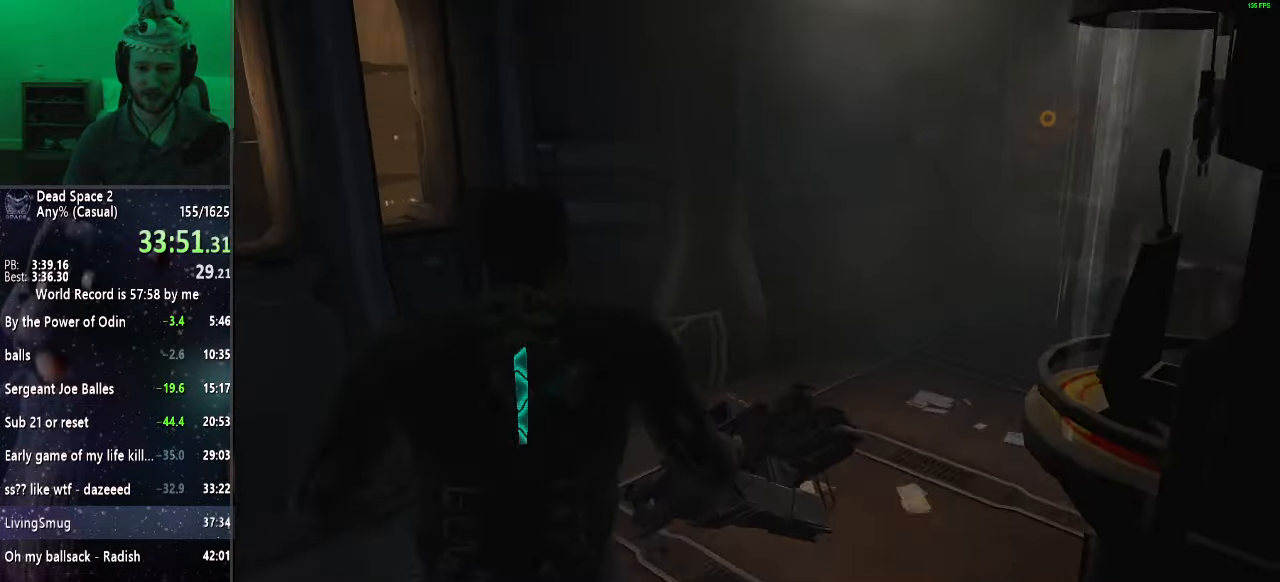
{"keys": ["shift", "w"], "mouse": [], "events": []}
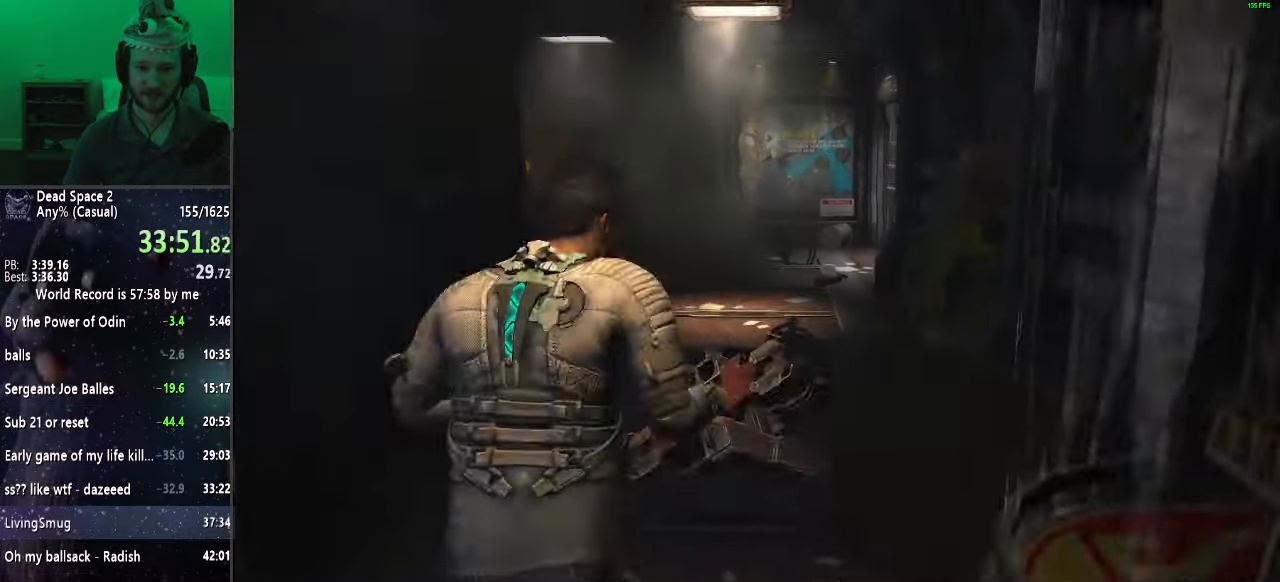
{"keys": ["shift", "w"], "mouse": [], "events": []}
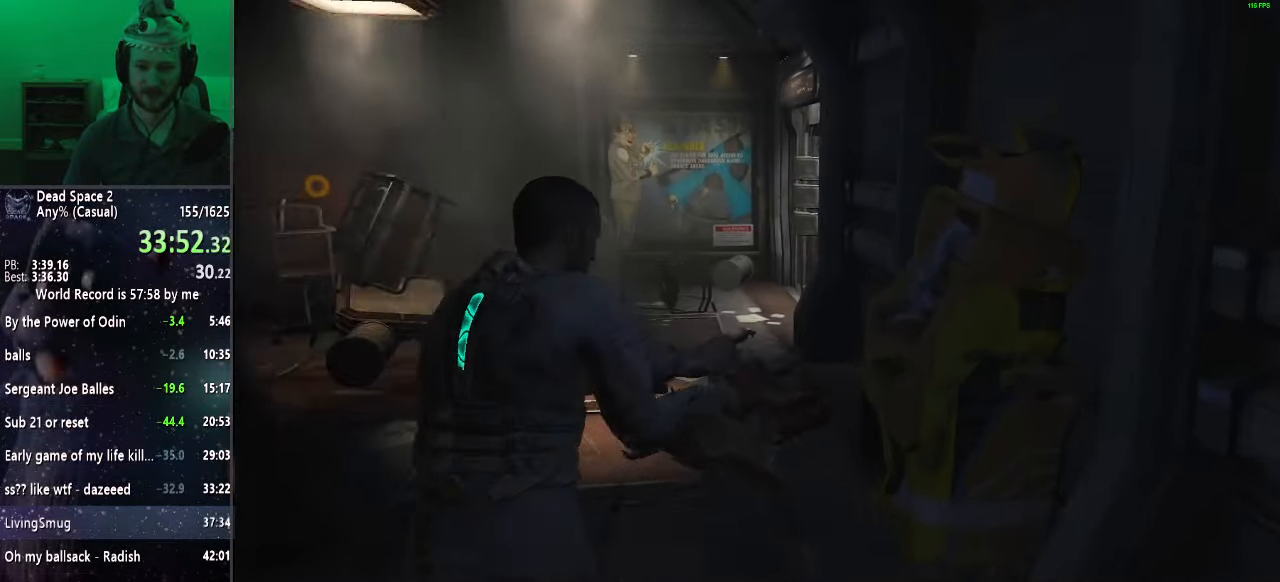
{"keys": ["shift", "w"], "mouse": [], "events": []}
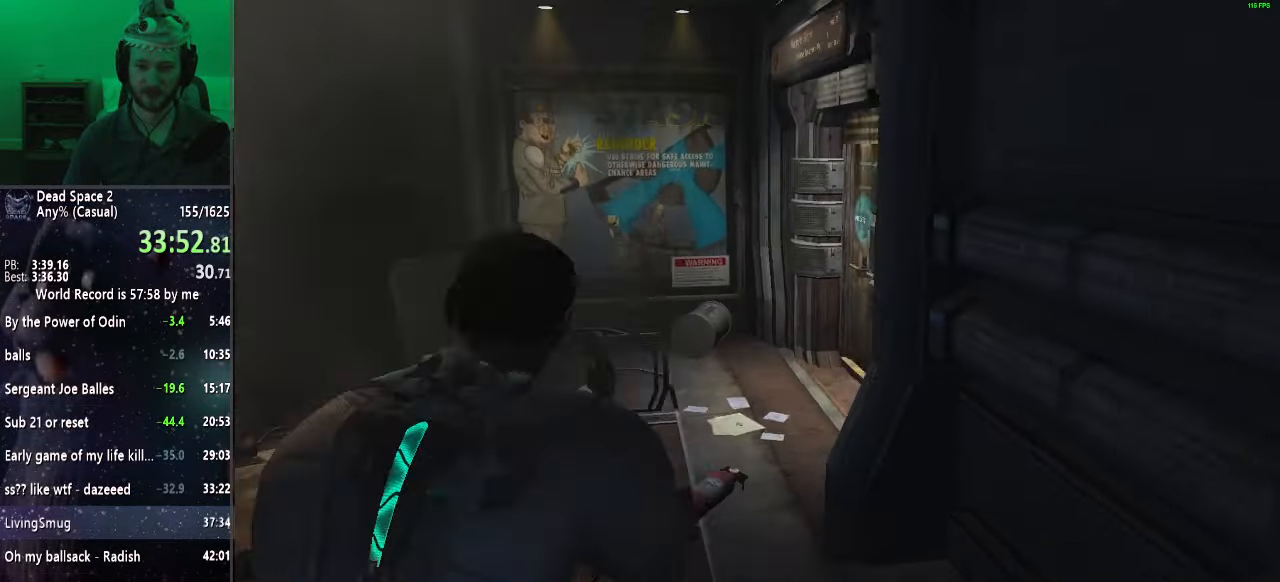
{"keys": ["shift", "w"], "mouse": [], "events": []}
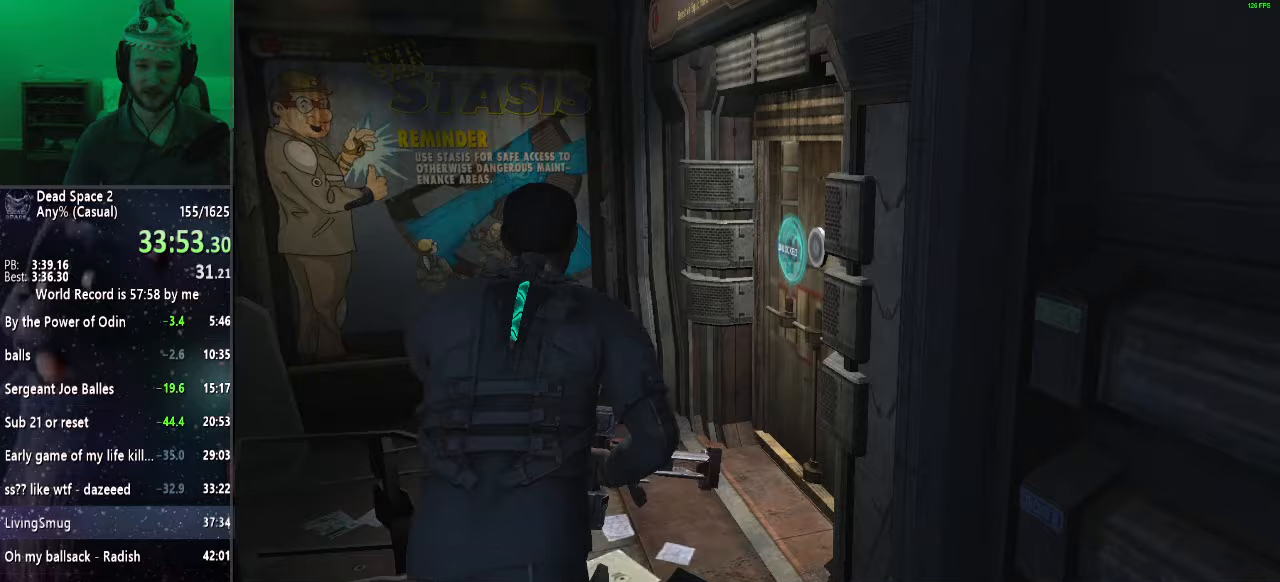
{"keys": ["shift", "w"], "mouse": [], "events": [[150, "mouse_wheel_up", "down"], [350, "mouse_wheel_up", "up"]]}
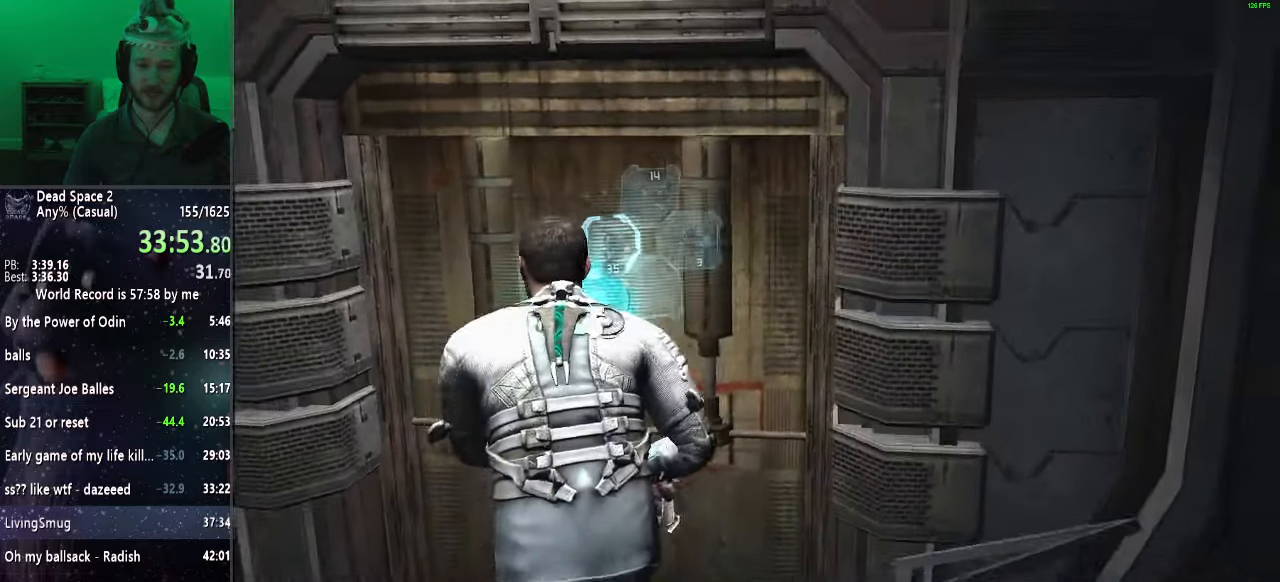
{"keys": ["shift", "w"], "mouse": [], "events": []}
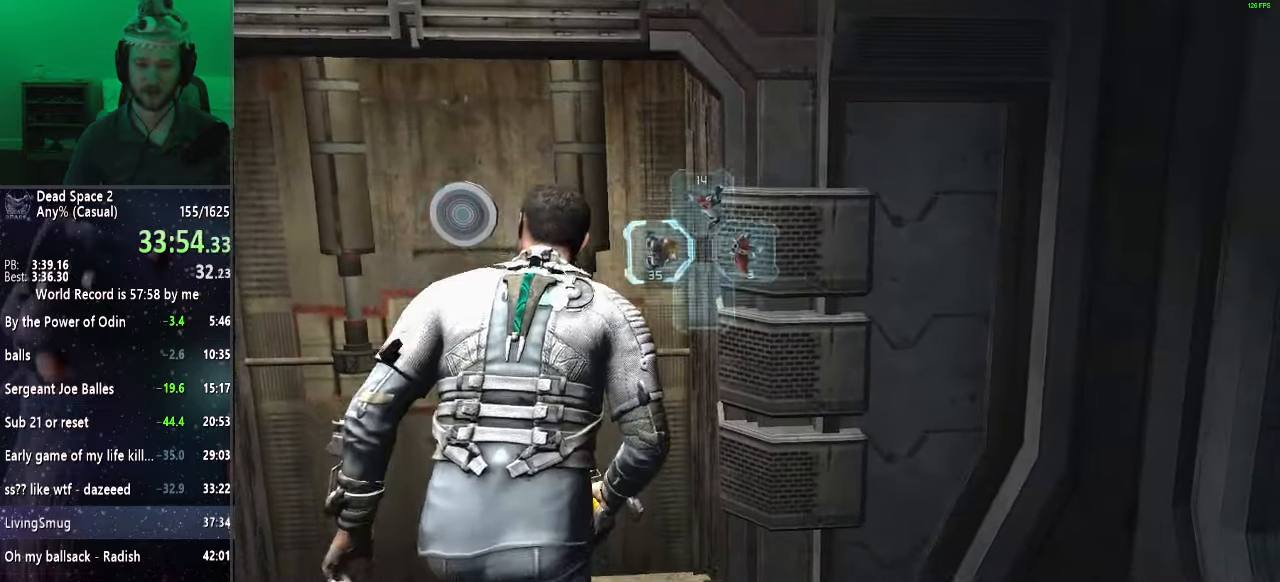
{"keys": ["shift", "w"], "mouse": [], "events": []}
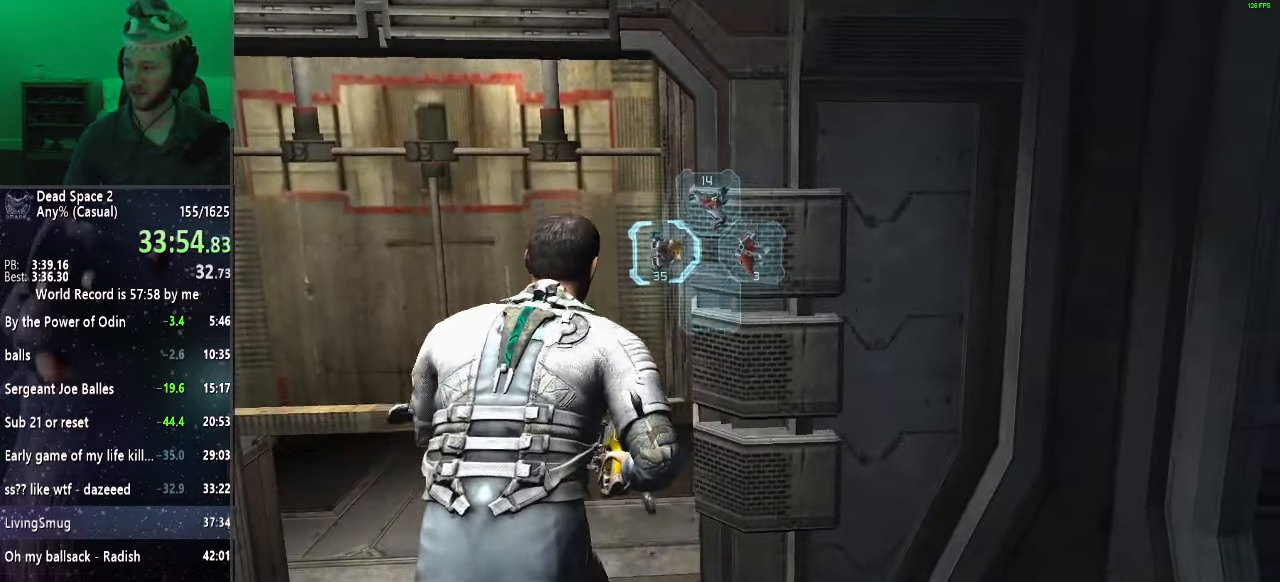
{"keys": ["shift", "w"], "mouse": [], "events": []}
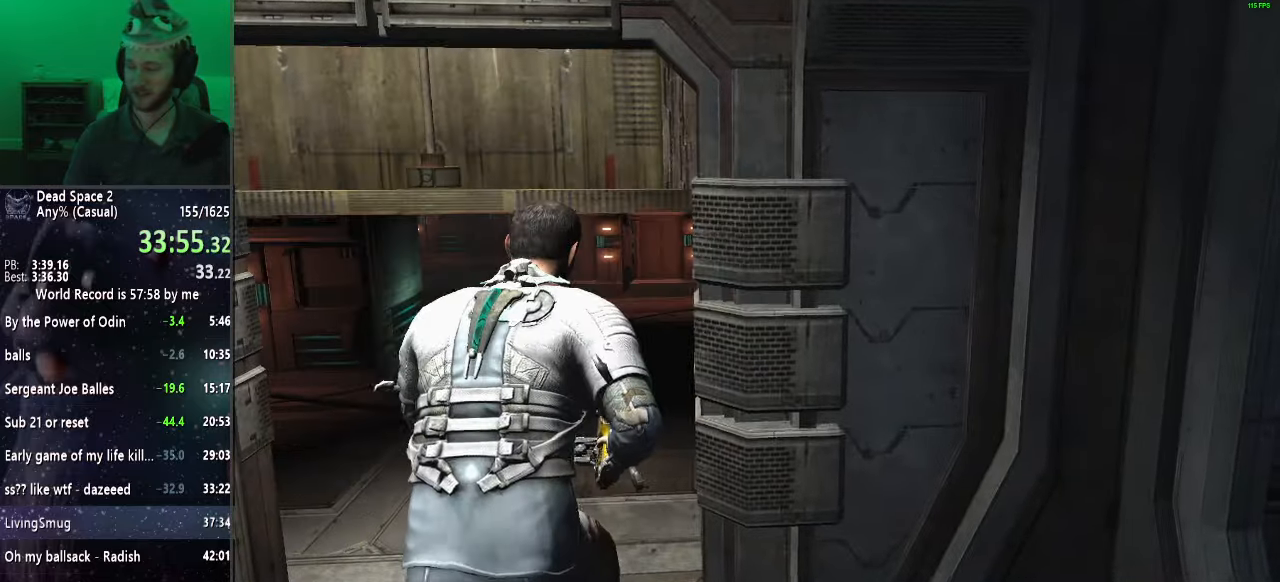
{"keys": ["f", "shift", "w"], "mouse": [], "events": [[117, "f", "down"]]}
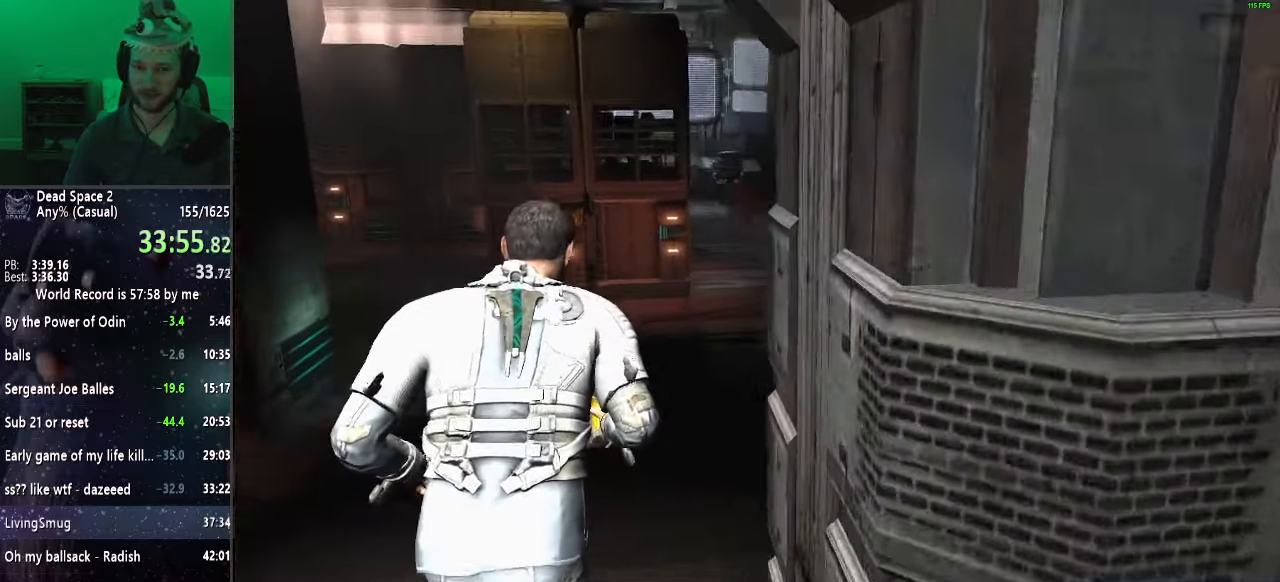
{"keys": ["f", "shift", "w"], "mouse": [], "events": []}
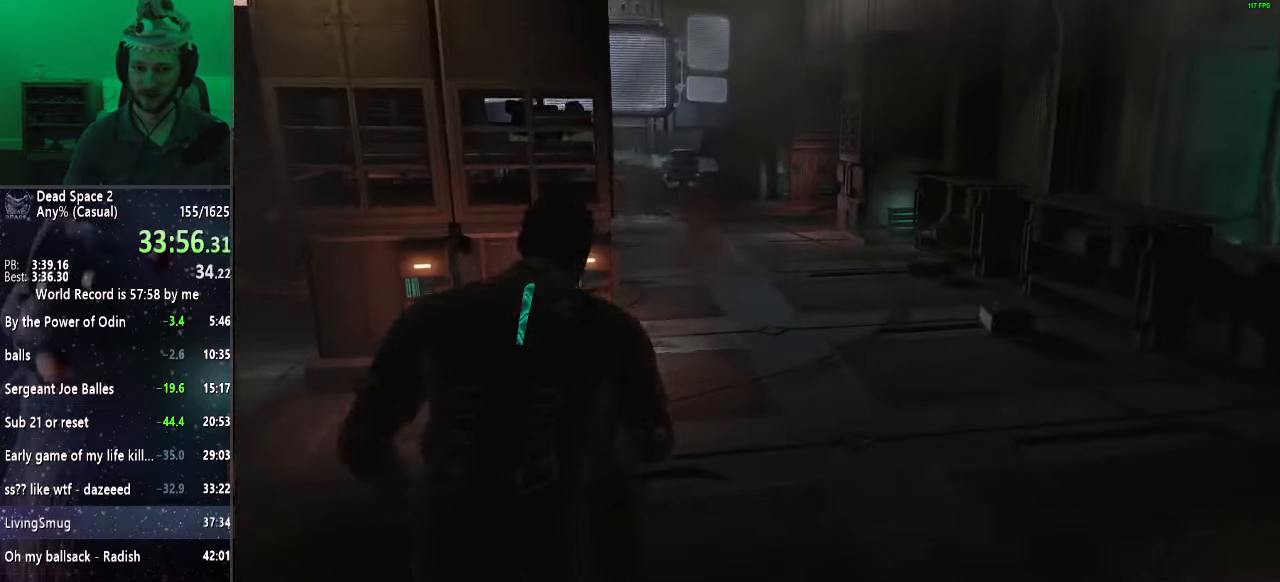
{"keys": ["f", "shift", "w"], "mouse": [], "events": []}
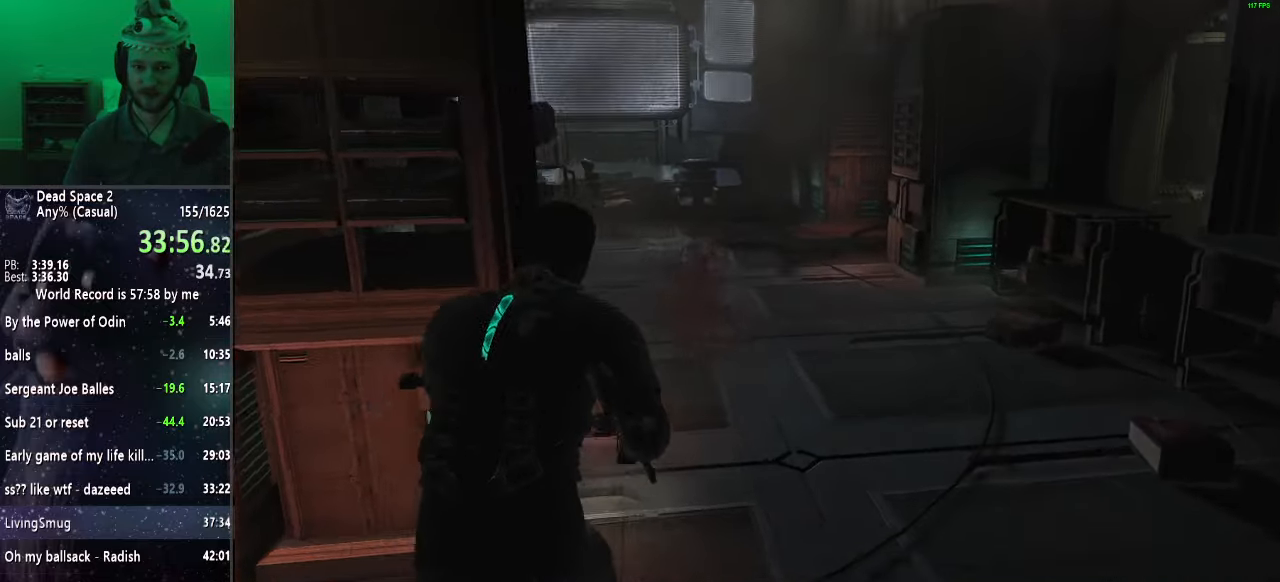
{"keys": ["shift", "w"], "mouse": [], "events": [[183, "mouse_right", "down"], [217, "mouse_right", "up"], [317, "f", "up"]]}
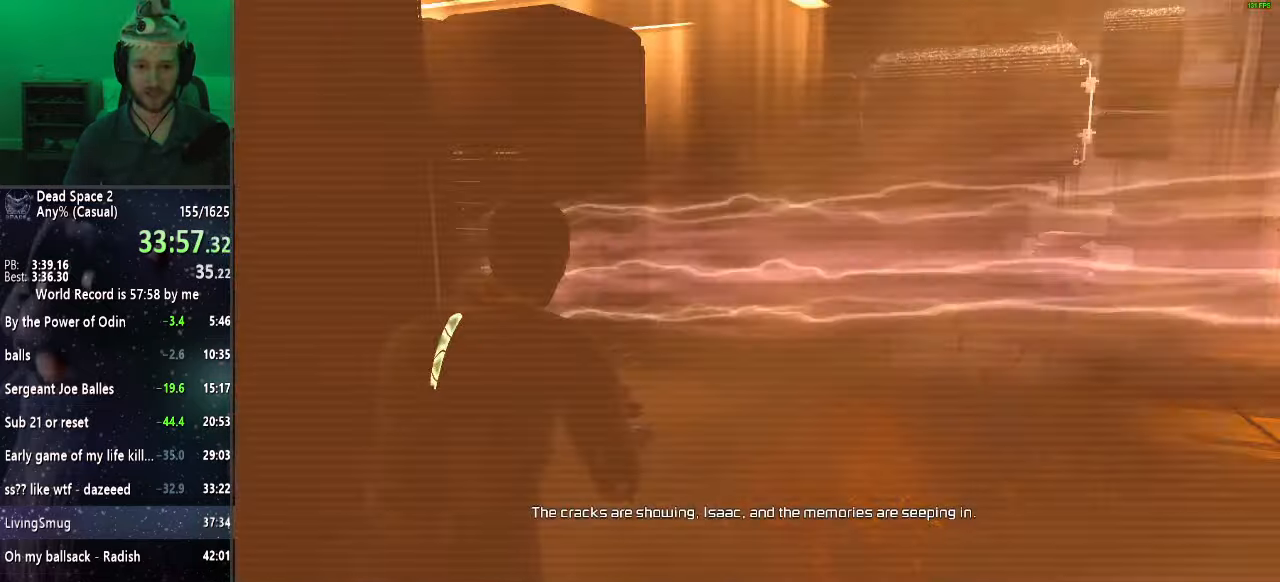
{"keys": ["shift", "w"], "mouse": [], "events": []}
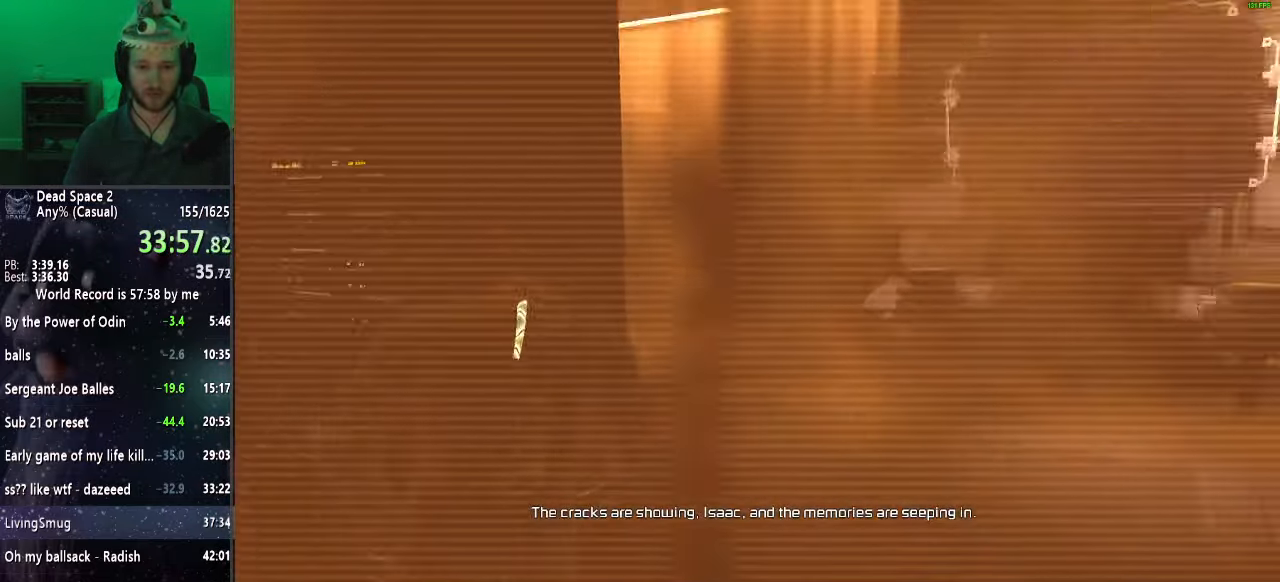
{"keys": ["shift", "w"], "mouse": [], "events": []}
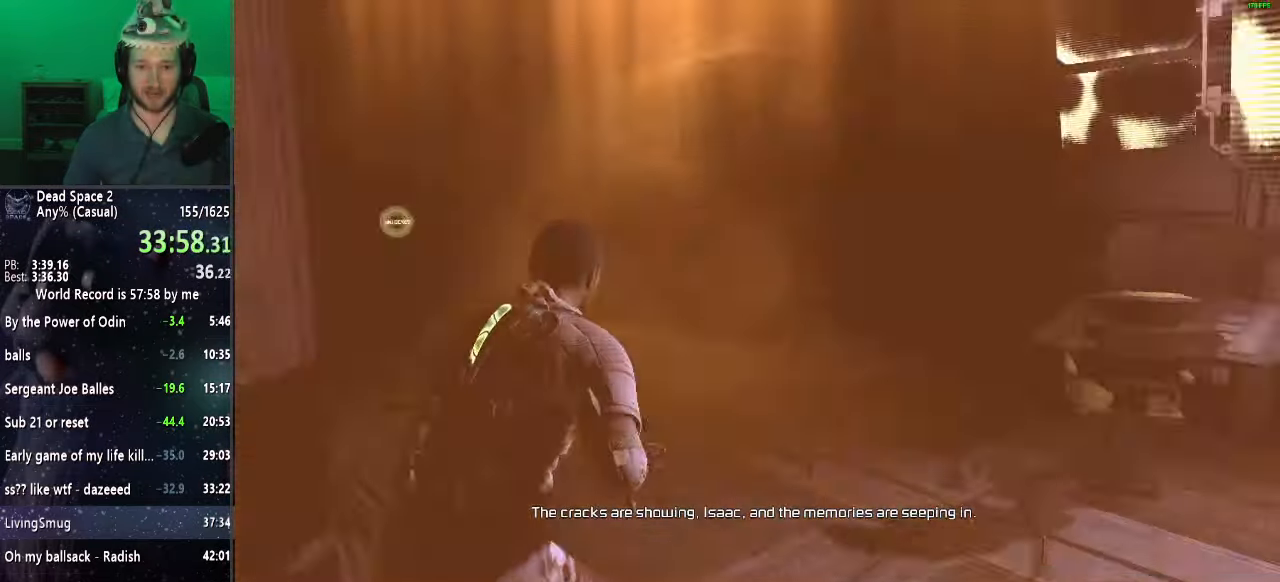
{"keys": ["shift", "w"], "mouse": [], "events": []}
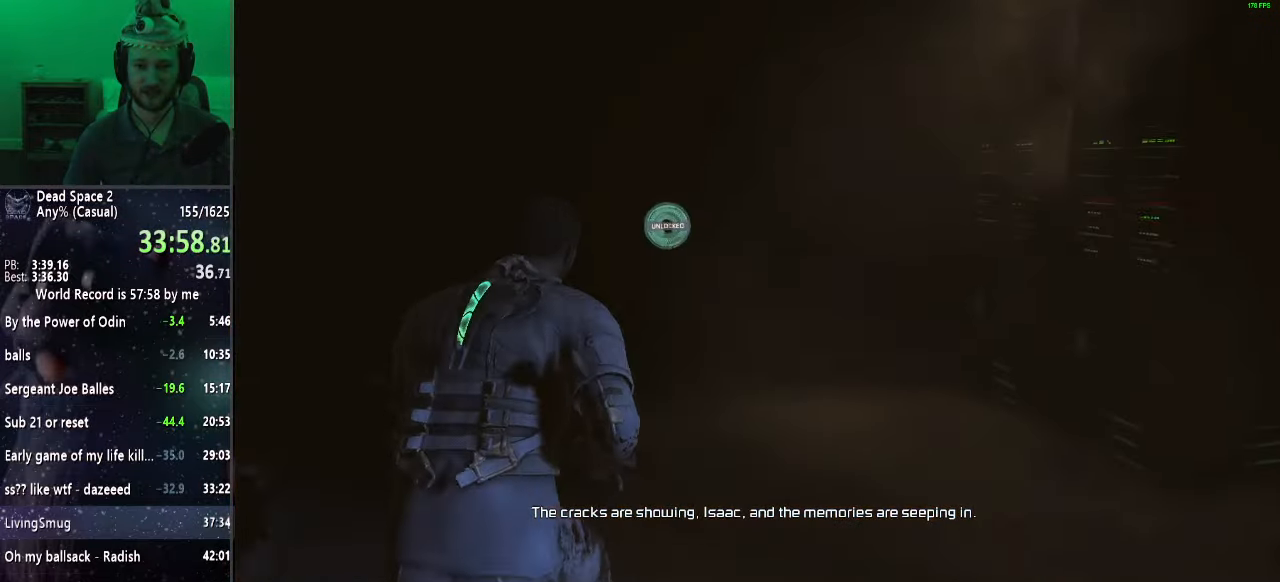
{"keys": ["shift", "w"], "mouse": [], "events": []}
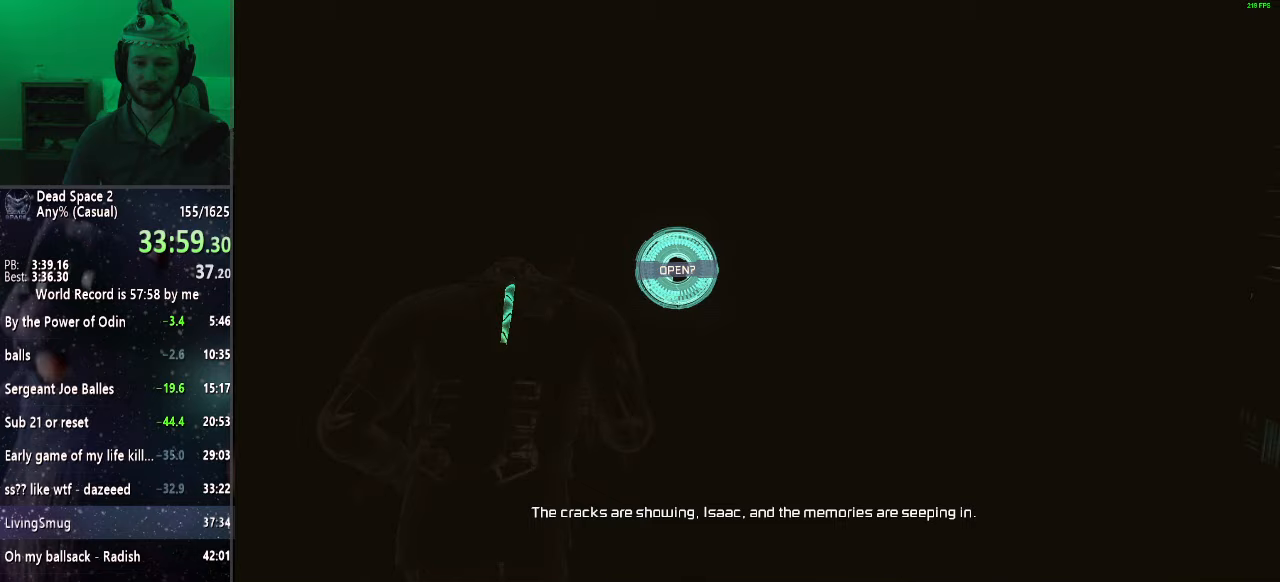
{"keys": ["shift", "w"], "mouse": [], "events": [[17, "mouse_wheel_up", "down"], [150, "mouse_wheel_up", "up"]]}
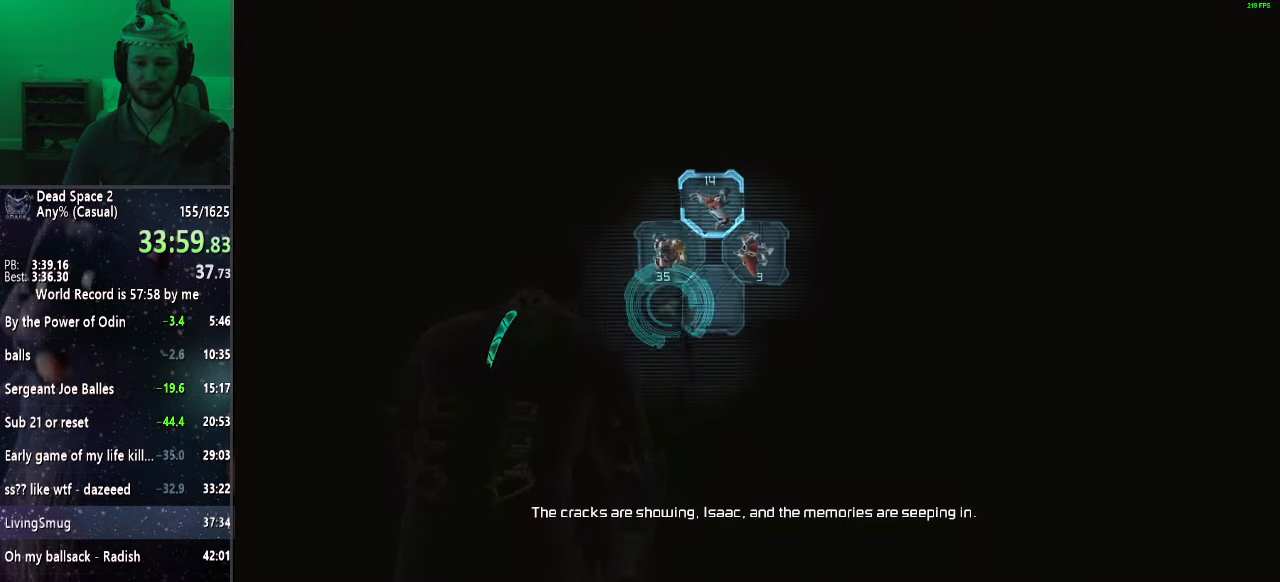
{"keys": ["shift", "w"], "mouse": [], "events": []}
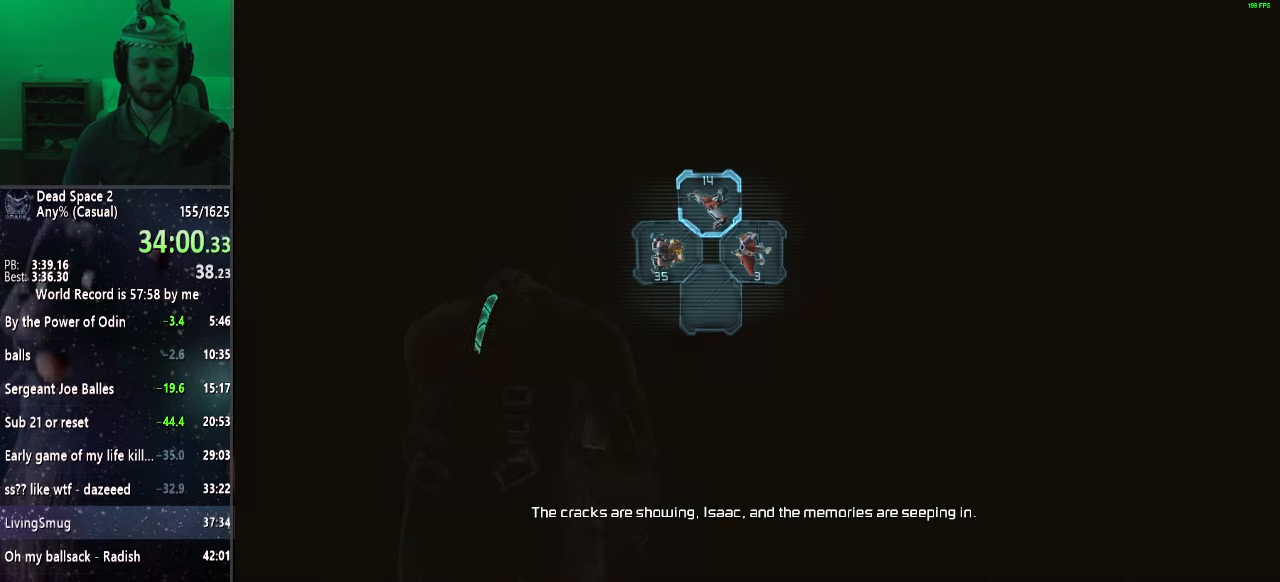
{"keys": ["shift", "w"], "mouse": [], "events": []}
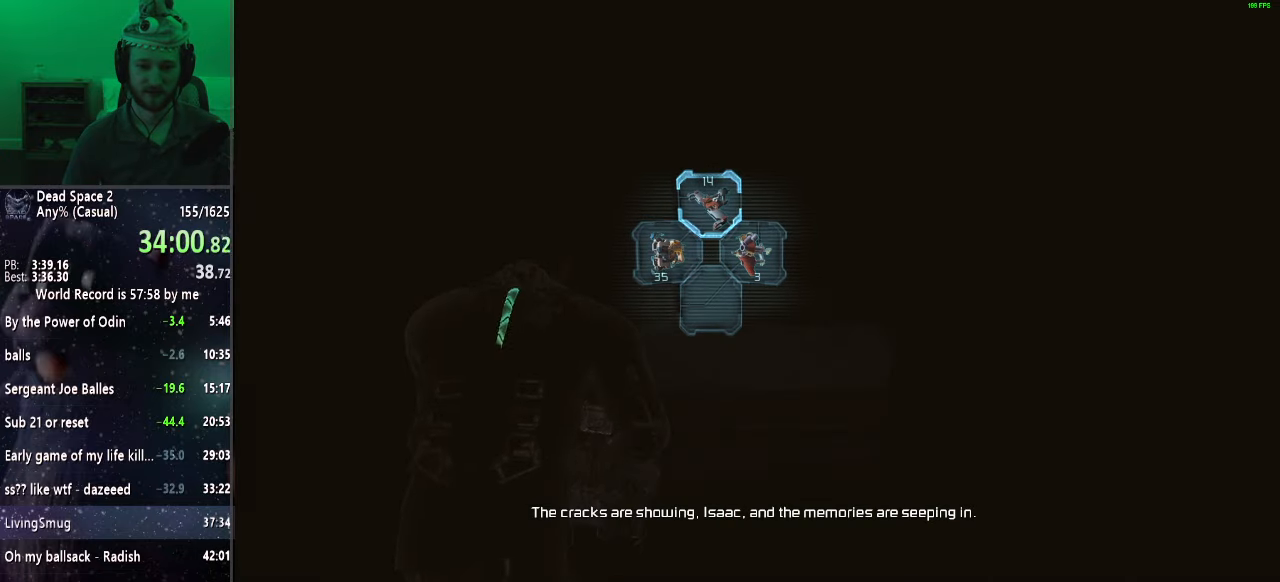
{"keys": ["shift", "w"], "mouse": [], "events": [[283, "mouse_wheel_up", "down"], [400, "mouse_wheel_up", "up"]]}
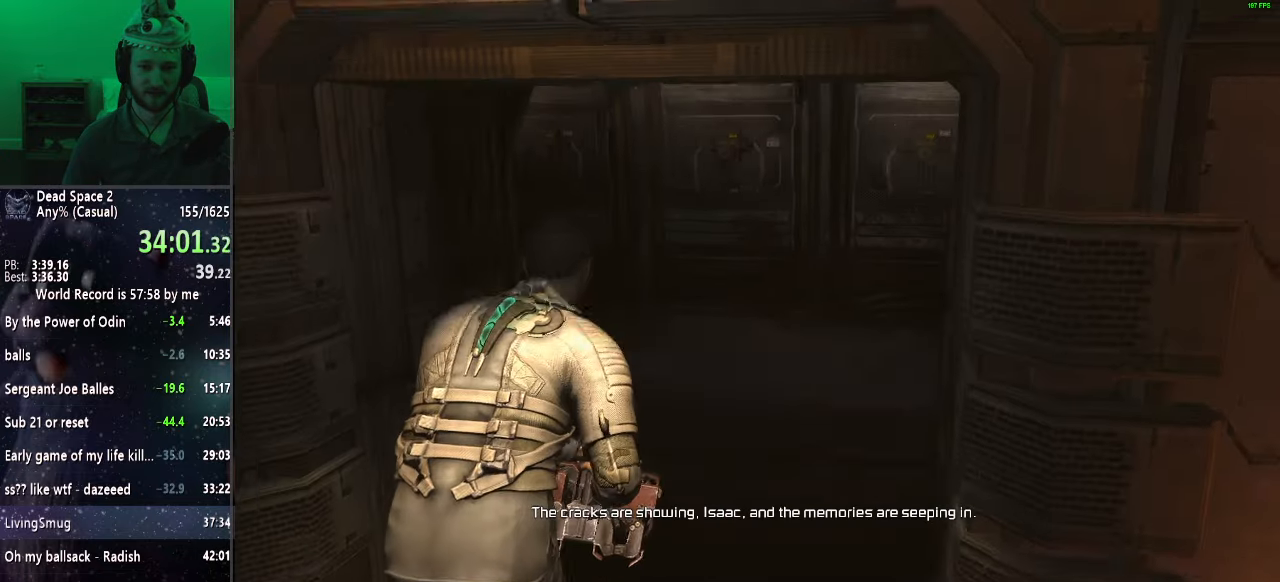
{"keys": ["shift", "w"], "mouse": ["wheel_up"], "events": [[83, "mouse_wheel_up", "down"], [167, "mouse_wheel_up", "up"], [267, "mouse_wheel_up", "down"], [400, "mouse_wheel_up", "up"], [500, "mouse_wheel_up", "down"]]}